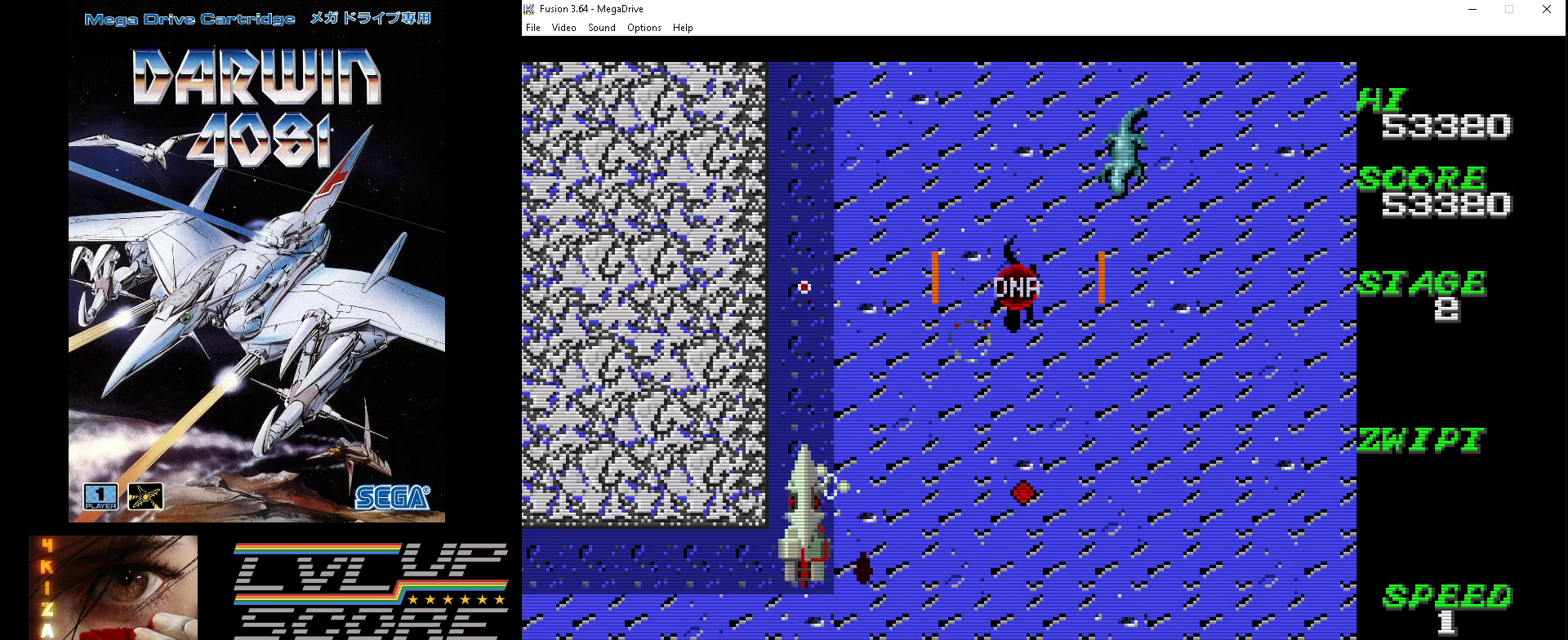
Gameplay with a controller (Xbox layout); each line is a JSON object with the inputs held at the frame after it. "events" lists button and stick changes between this image and that frame as [ms after this image, input, new state], when the widget could be followed in between. Not read: L1 L2 L3 R1 R2 R3.
{"buttons": ["A", "B", "DPAD_RIGHT"], "events": [[67, "DPAD_RIGHT", "down"], [433, "DPAD_UP", "up"]]}
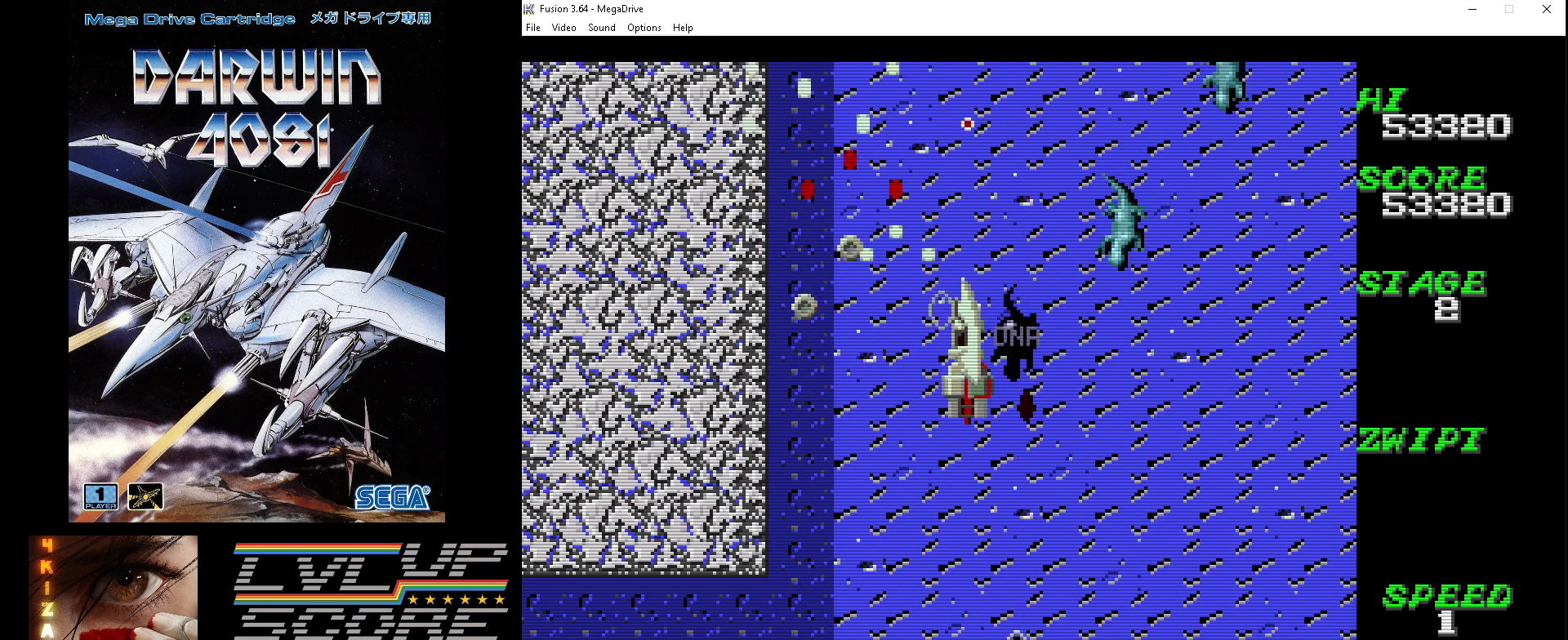
{"buttons": ["A", "B", "DPAD_DOWN"], "events": [[33, "DPAD_DOWN", "down"], [267, "DPAD_RIGHT", "up"], [367, "DPAD_RIGHT", "down"], [500, "DPAD_RIGHT", "up"]]}
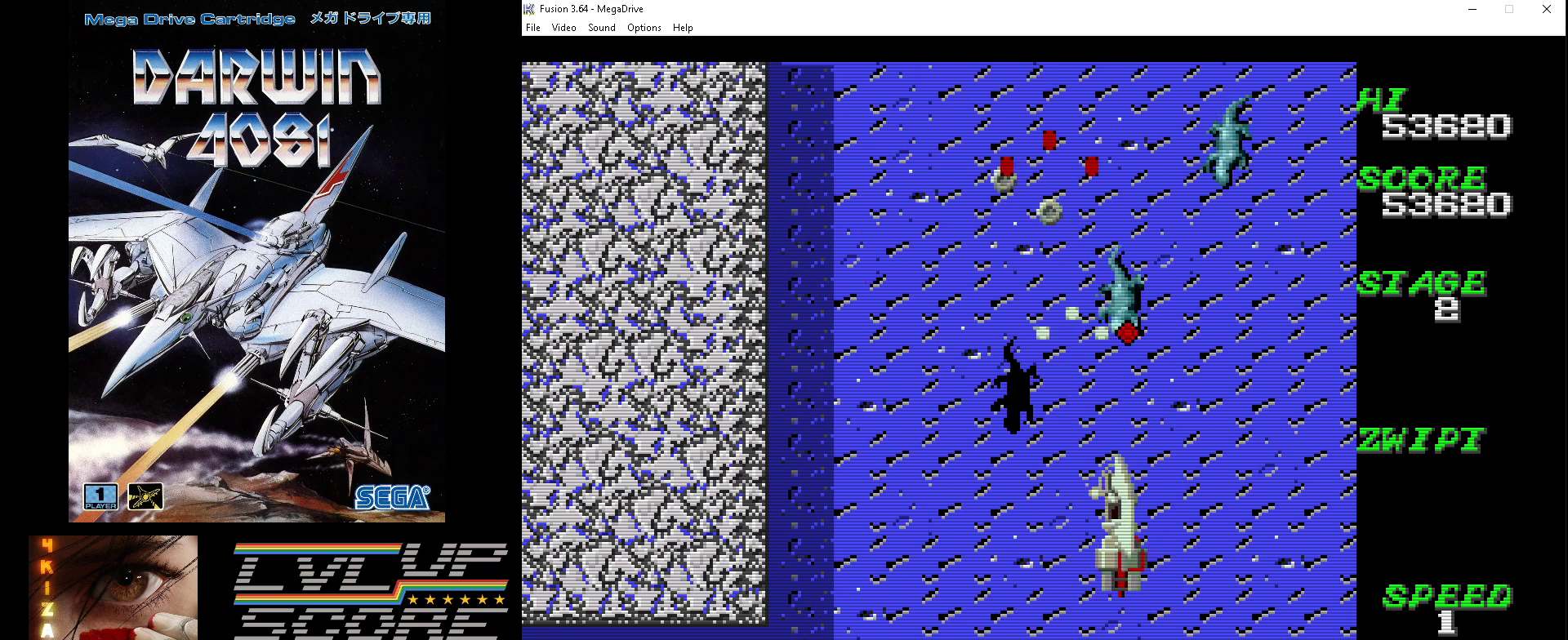
{"buttons": ["A", "B", "DPAD_UP", "DPAD_RIGHT"], "events": [[100, "DPAD_RIGHT", "down"], [200, "DPAD_RIGHT", "up"], [333, "DPAD_RIGHT", "down"], [400, "DPAD_DOWN", "up"], [467, "DPAD_UP", "down"]]}
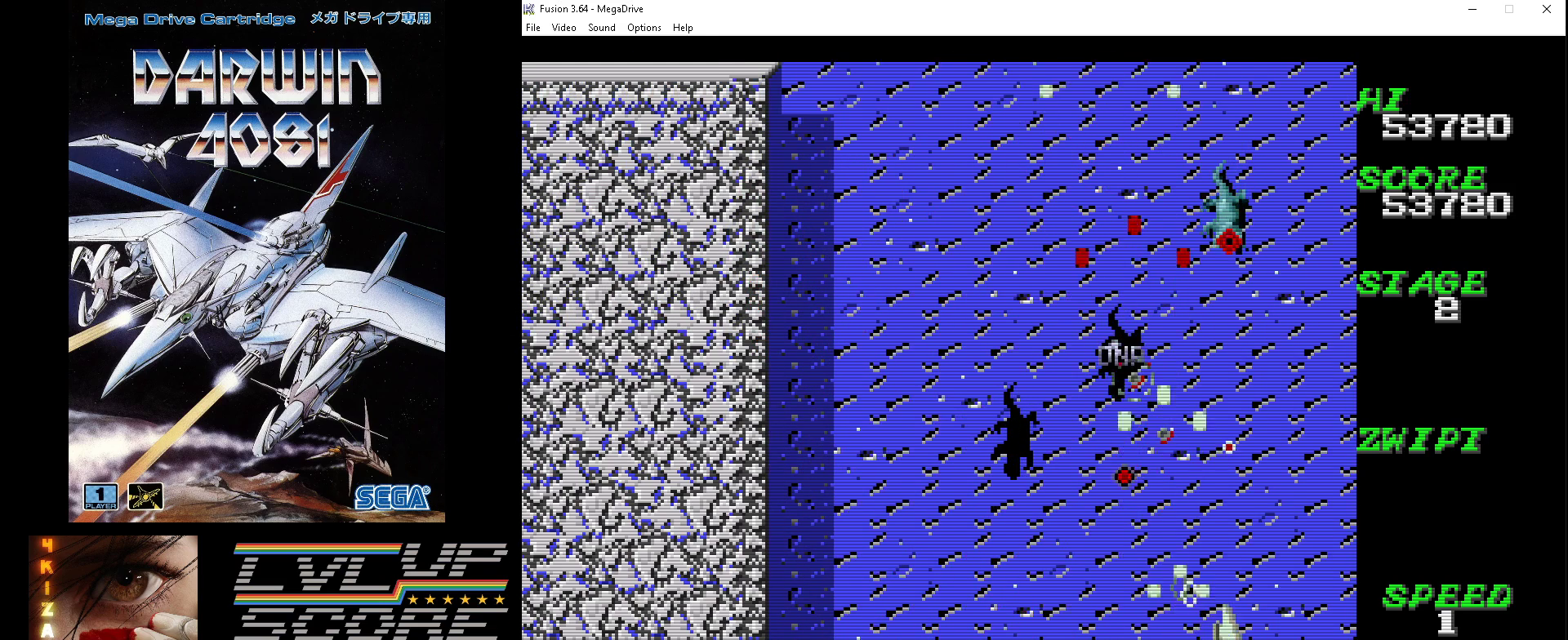
{"buttons": ["A", "B", "DPAD_DOWN"], "events": [[233, "DPAD_LEFT", "down"], [233, "DPAD_RIGHT", "up"], [400, "DPAD_UP", "up"], [433, "DPAD_DOWN", "down"], [500, "DPAD_LEFT", "up"]]}
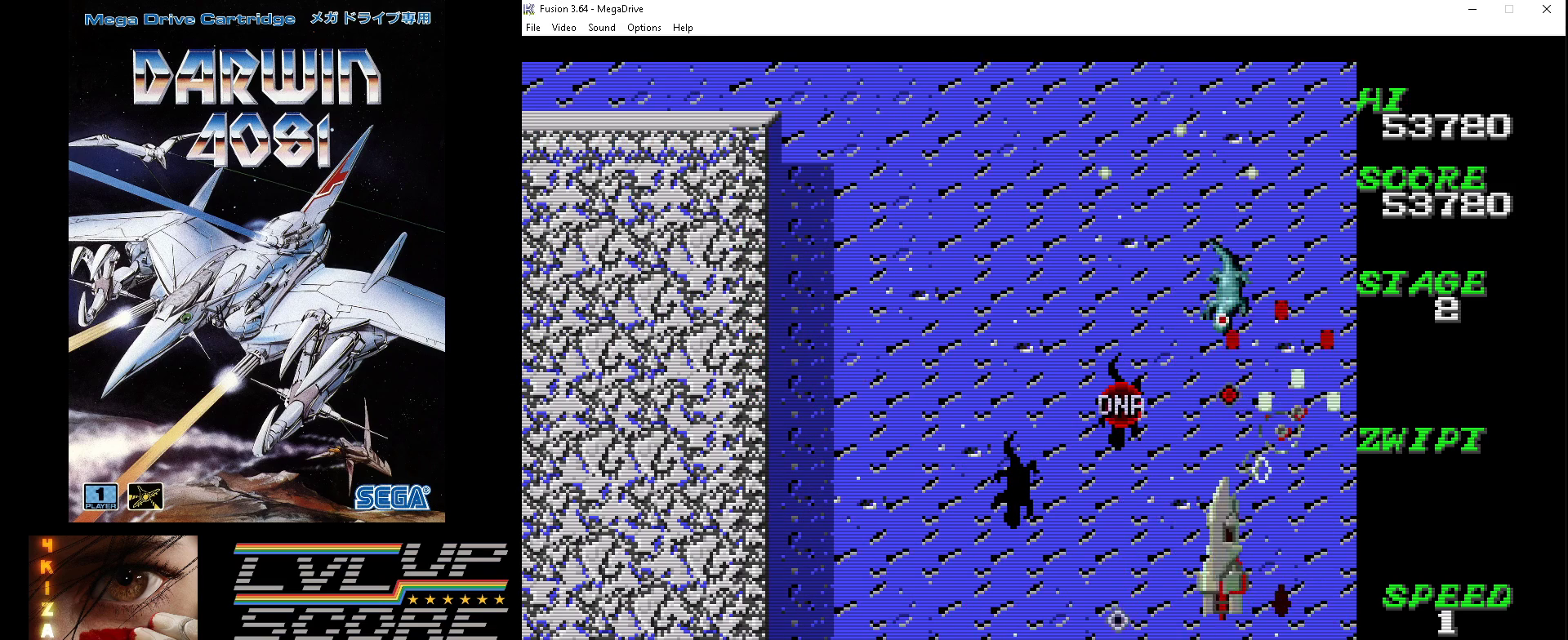
{"buttons": ["A", "B", "DPAD_UP"], "events": [[67, "DPAD_LEFT", "down"], [133, "DPAD_DOWN", "up"], [167, "DPAD_UP", "down"], [500, "DPAD_LEFT", "up"]]}
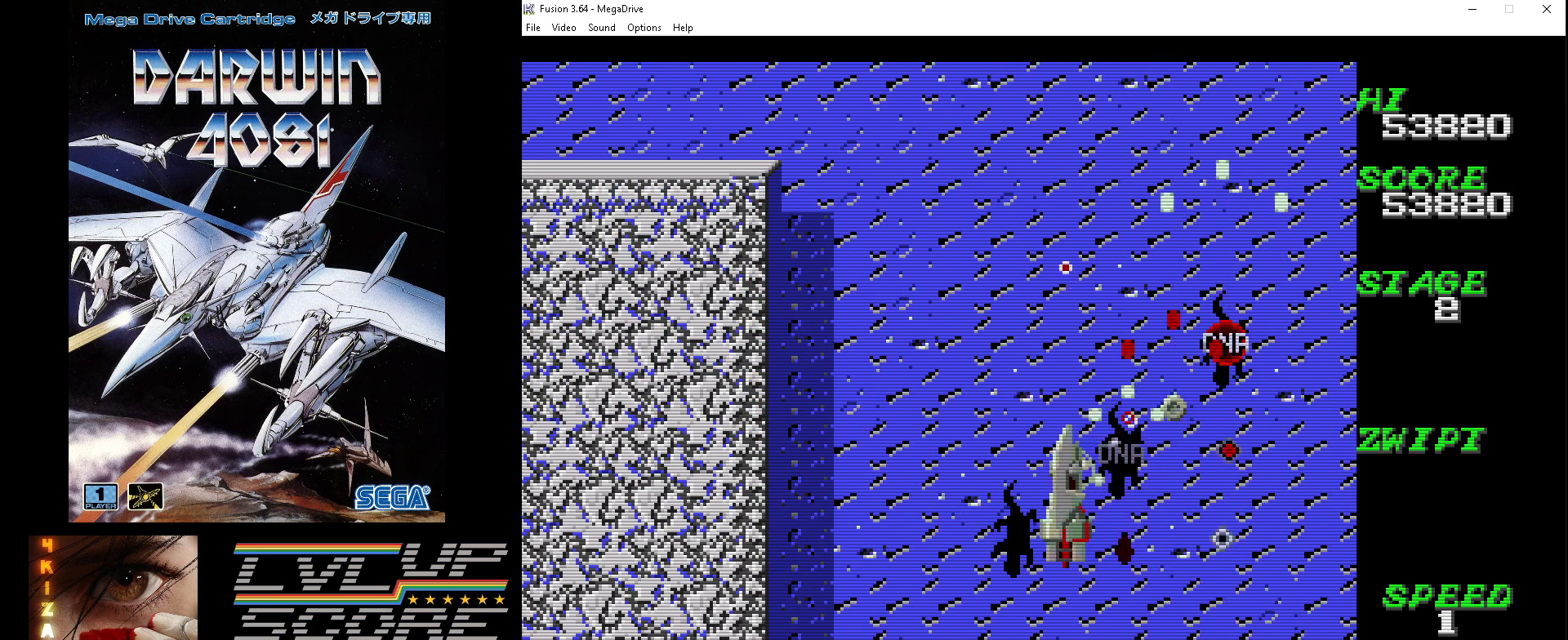
{"buttons": ["A", "B", "DPAD_DOWN", "DPAD_RIGHT"], "events": [[33, "DPAD_RIGHT", "down"], [433, "DPAD_UP", "up"], [467, "DPAD_DOWN", "down"]]}
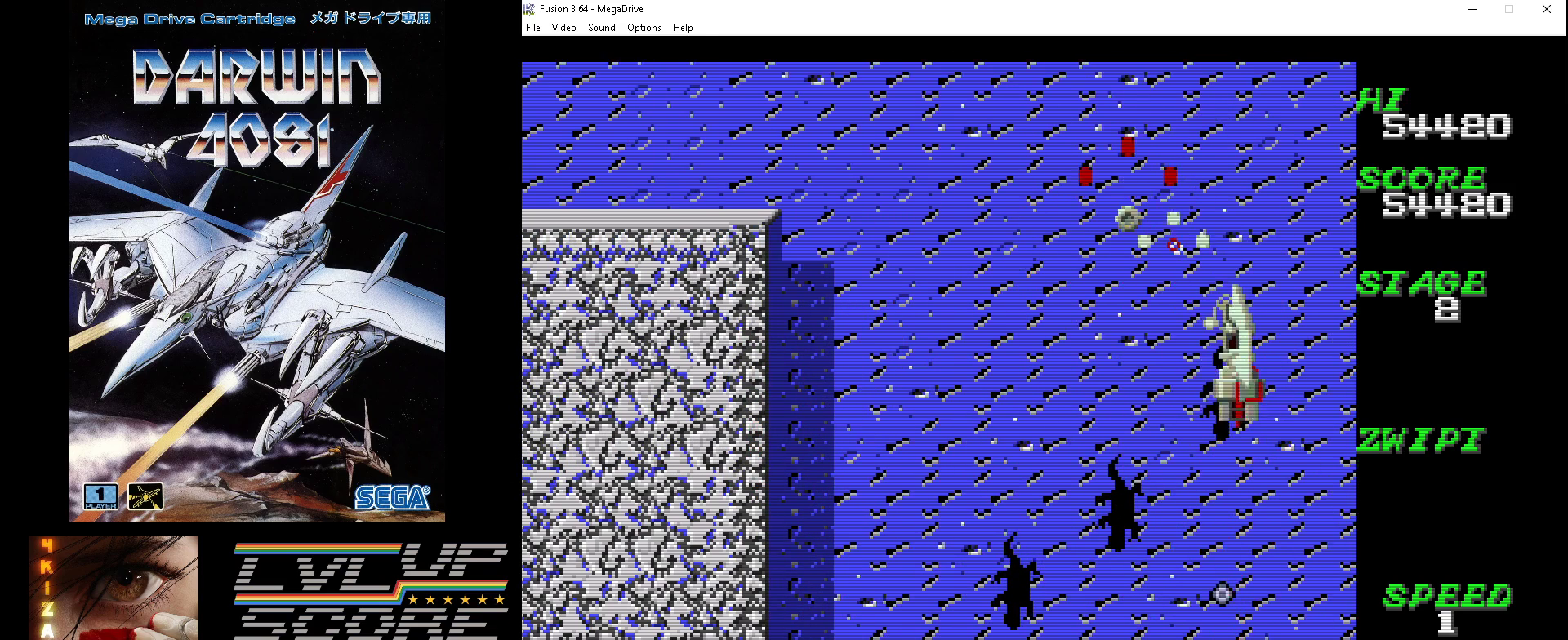
{"buttons": ["A", "B", "DPAD_DOWN", "DPAD_LEFT"], "events": [[33, "DPAD_RIGHT", "up"], [100, "DPAD_LEFT", "down"], [167, "DPAD_DOWN", "up"], [300, "DPAD_DOWN", "down"]]}
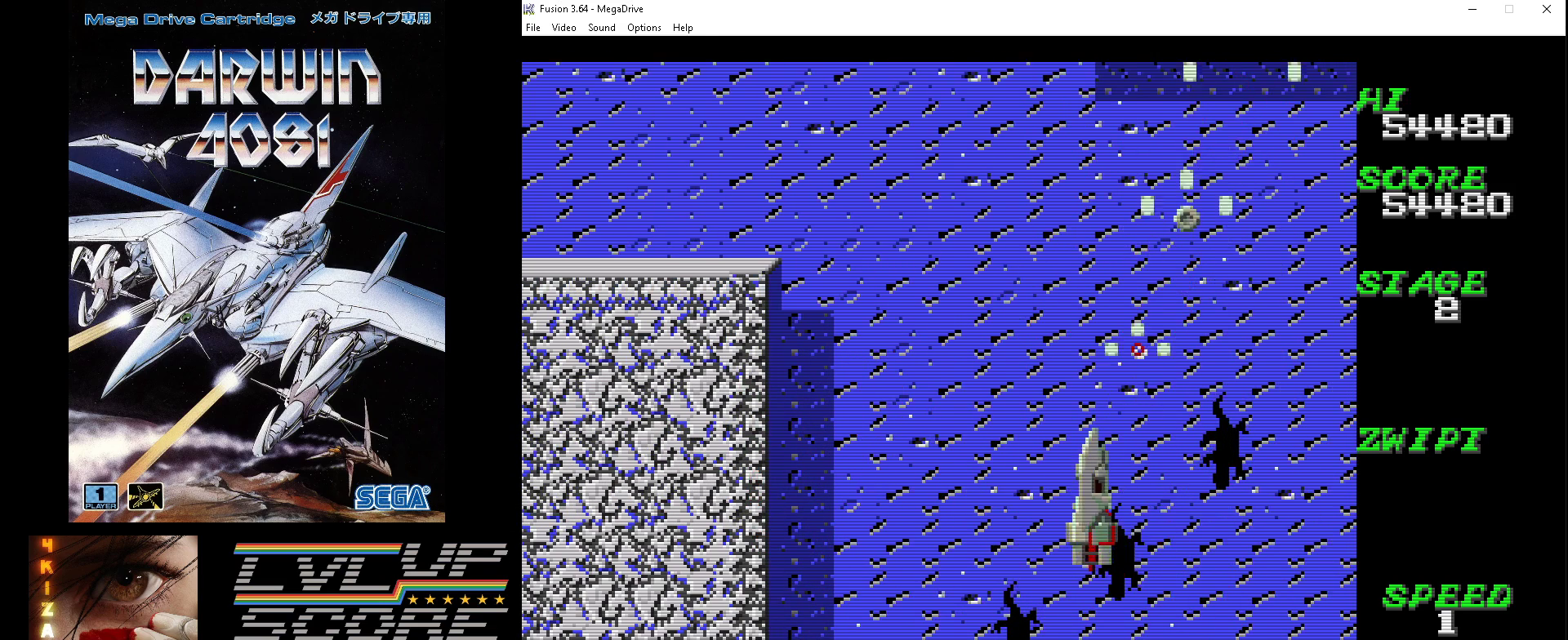
{"buttons": ["A", "B", "DPAD_LEFT"], "events": [[500, "DPAD_DOWN", "up"]]}
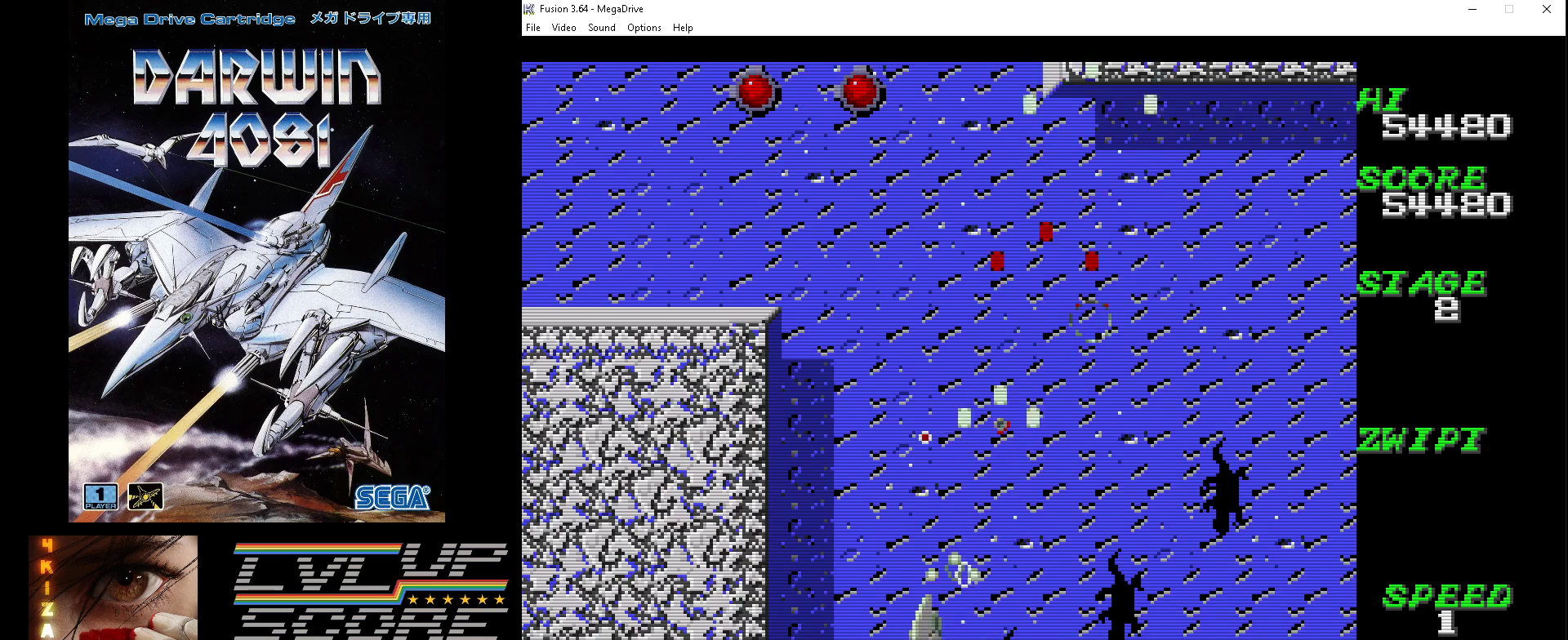
{"buttons": ["A", "B", "DPAD_UP", "DPAD_RIGHT"], "events": [[67, "DPAD_UP", "down"], [300, "DPAD_LEFT", "up"], [500, "DPAD_RIGHT", "down"]]}
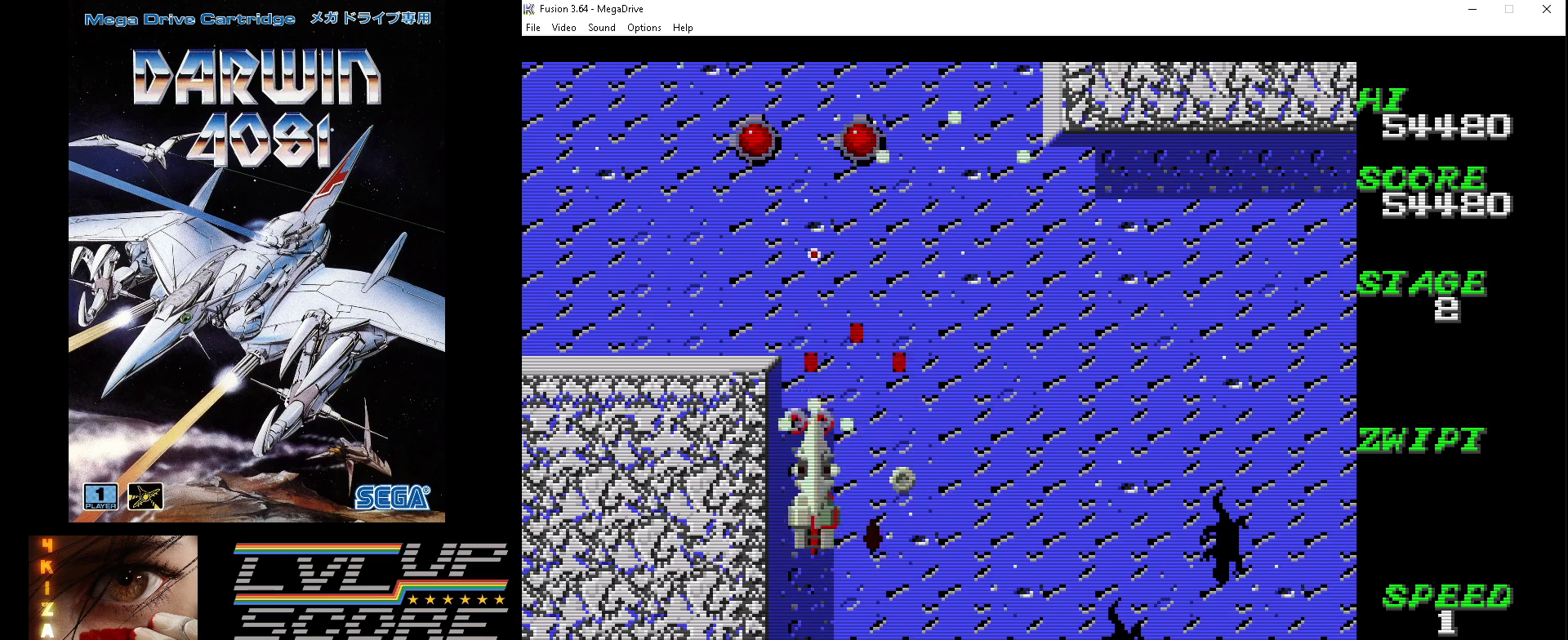
{"buttons": ["A", "B", "DPAD_UP", "DPAD_RIGHT"], "events": [[33, "DPAD_DOWN", "down"], [33, "DPAD_RIGHT", "up"], [33, "DPAD_UP", "up"], [133, "DPAD_LEFT", "down"], [333, "DPAD_DOWN", "up"], [333, "DPAD_UP", "down"], [400, "DPAD_LEFT", "up"], [433, "DPAD_RIGHT", "down"]]}
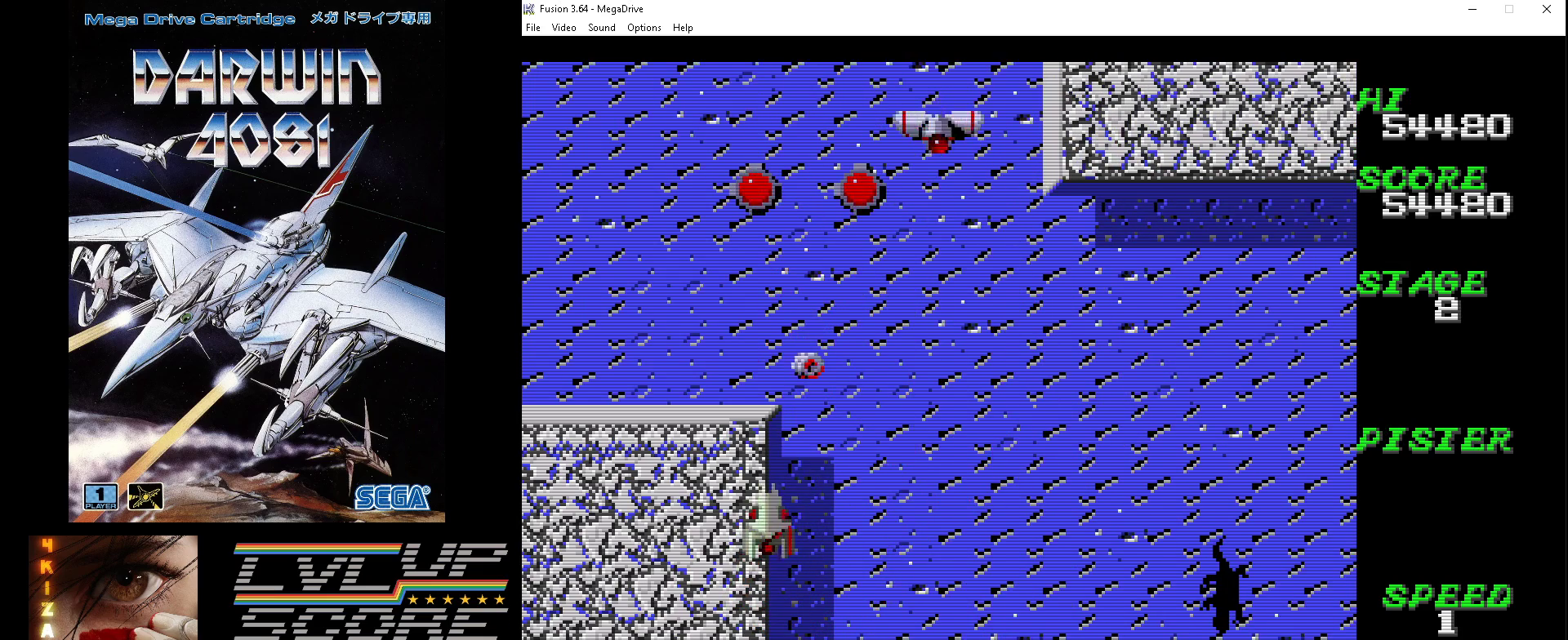
{"buttons": ["A", "B", "DPAD_DOWN", "DPAD_RIGHT"], "events": [[167, "DPAD_RIGHT", "up"], [200, "DPAD_LEFT", "down"], [333, "DPAD_LEFT", "up"], [333, "DPAD_RIGHT", "down"], [400, "DPAD_DOWN", "down"], [400, "DPAD_UP", "up"]]}
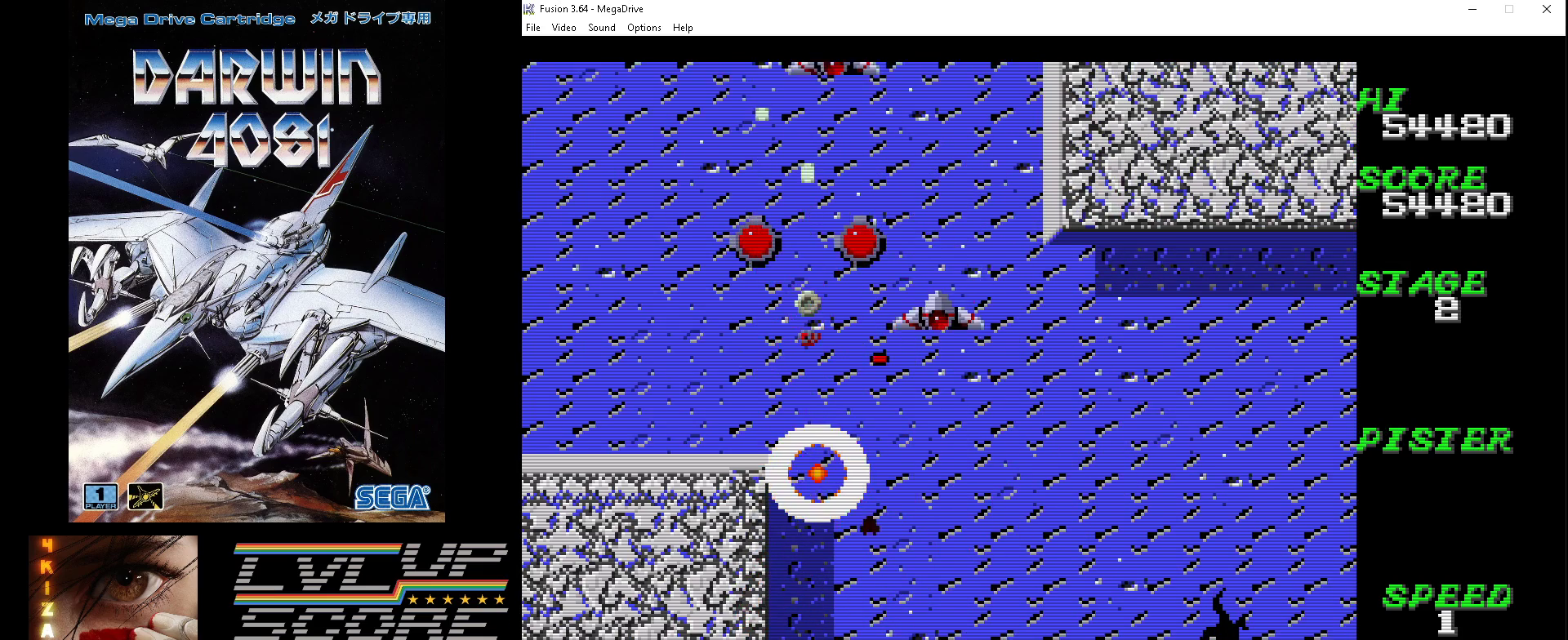
{"buttons": ["A", "B", "DPAD_DOWN", "DPAD_RIGHT"], "events": [[33, "DPAD_DOWN", "up"], [133, "DPAD_DOWN", "down"], [233, "DPAD_DOWN", "up"], [233, "DPAD_UP", "down"], [333, "DPAD_UP", "up"], [367, "DPAD_DOWN", "down"]]}
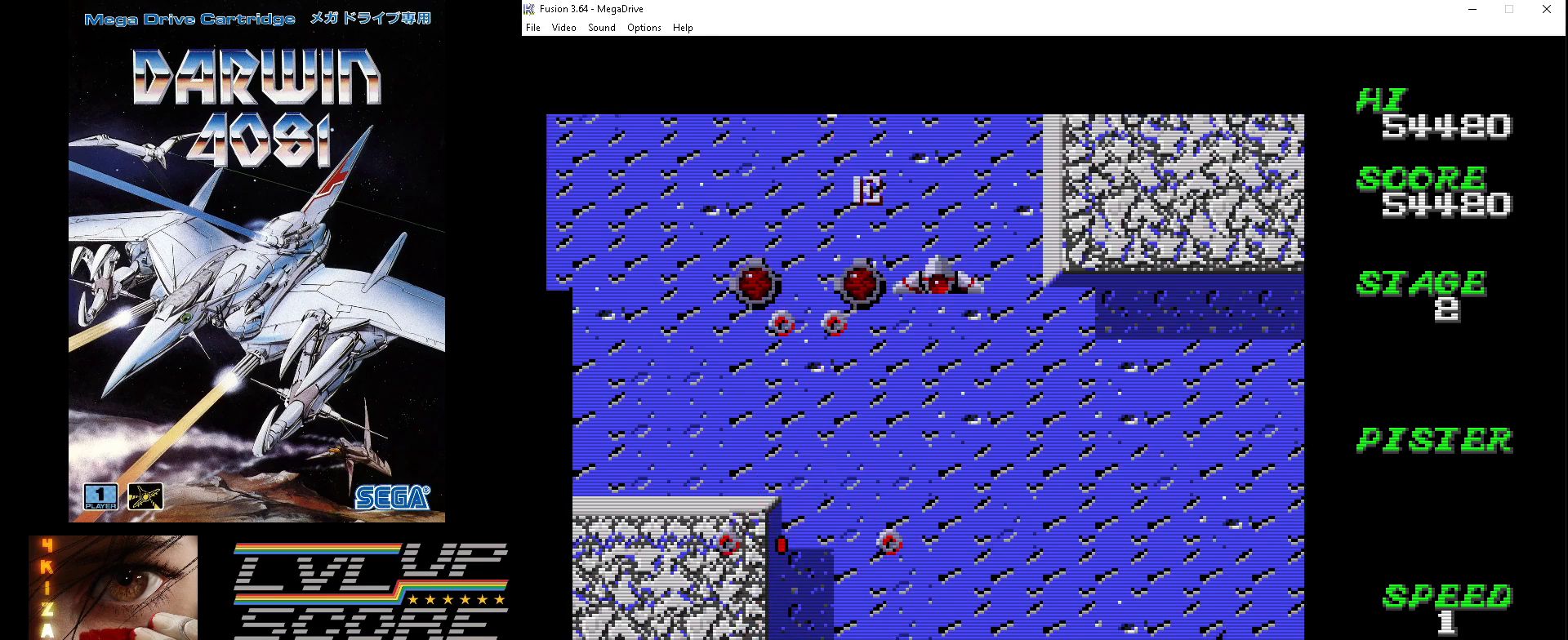
{"buttons": [], "events": [[33, "DPAD_RIGHT", "up"], [67, "DPAD_DOWN", "up"], [267, "A", "up"], [267, "B", "up"]]}
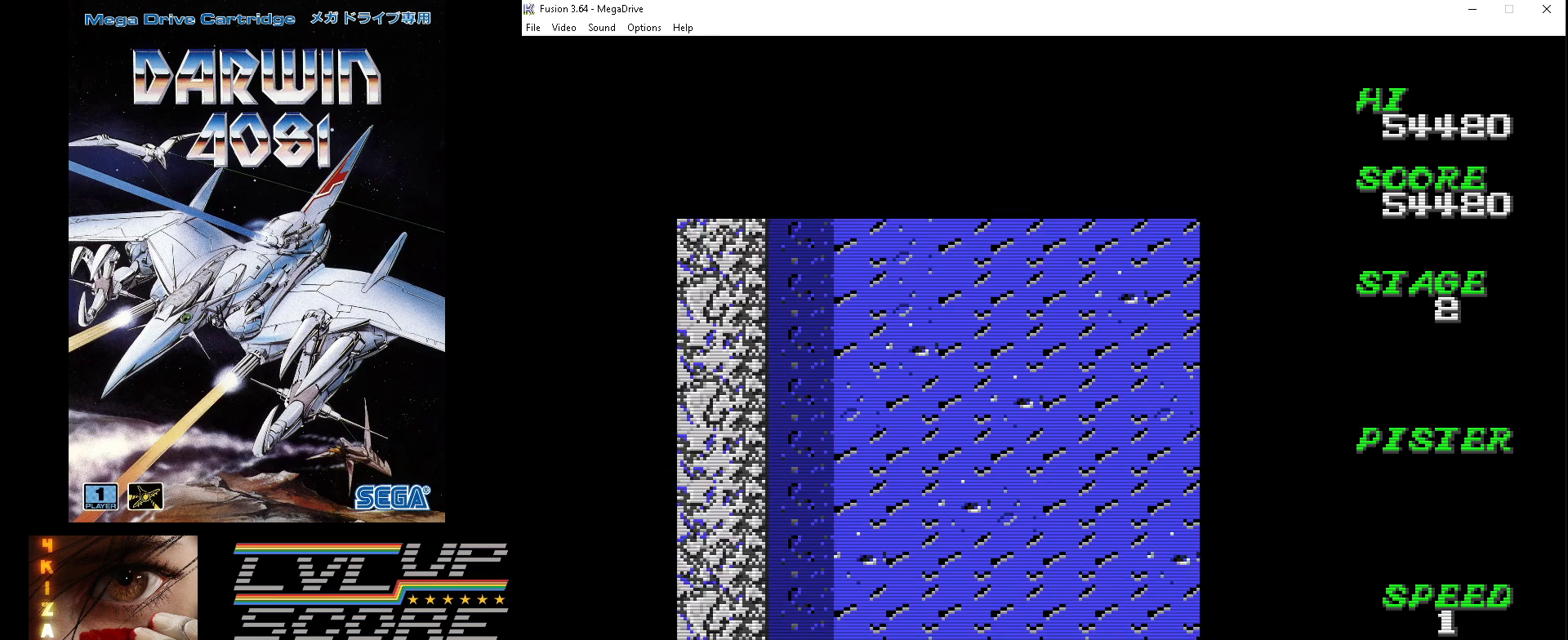
{"buttons": ["A", "B"], "events": [[400, "A", "down"], [400, "B", "down"]]}
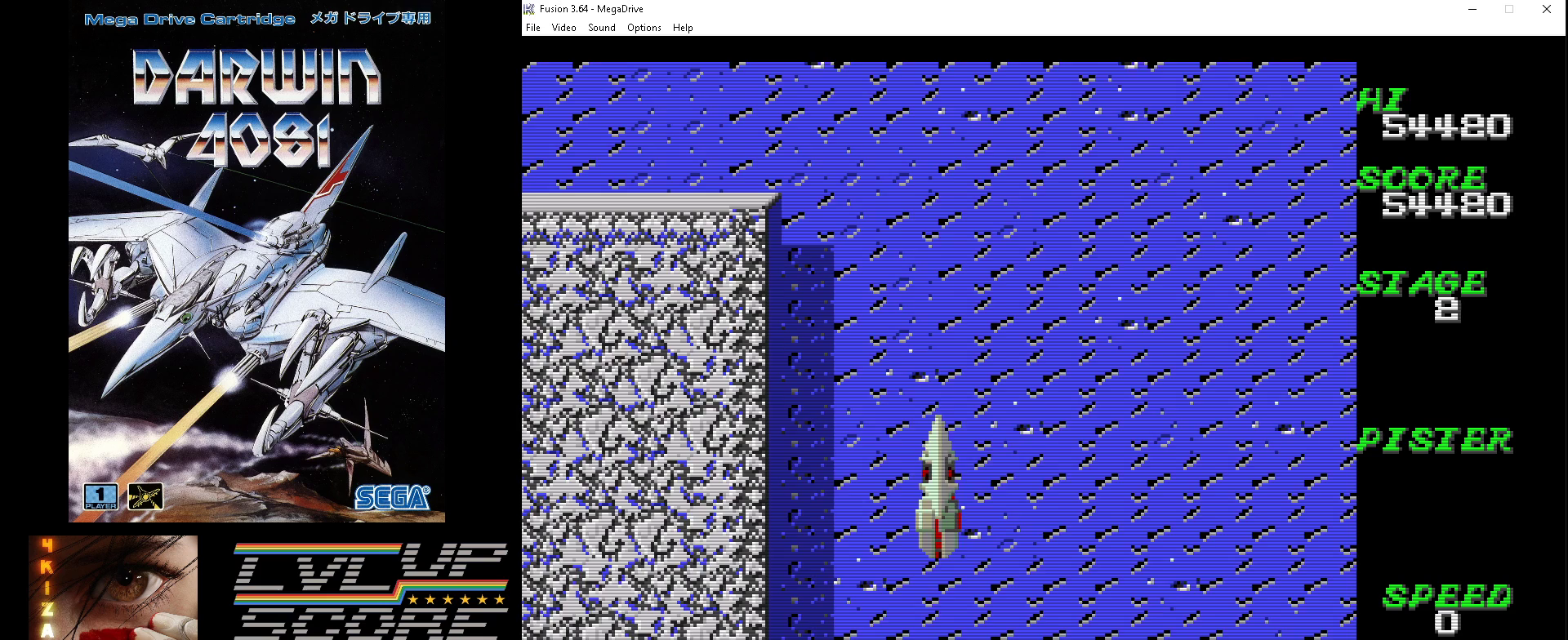
{"buttons": ["A", "B", "DPAD_DOWN", "DPAD_RIGHT"], "events": [[167, "DPAD_DOWN", "down"], [167, "DPAD_RIGHT", "down"]]}
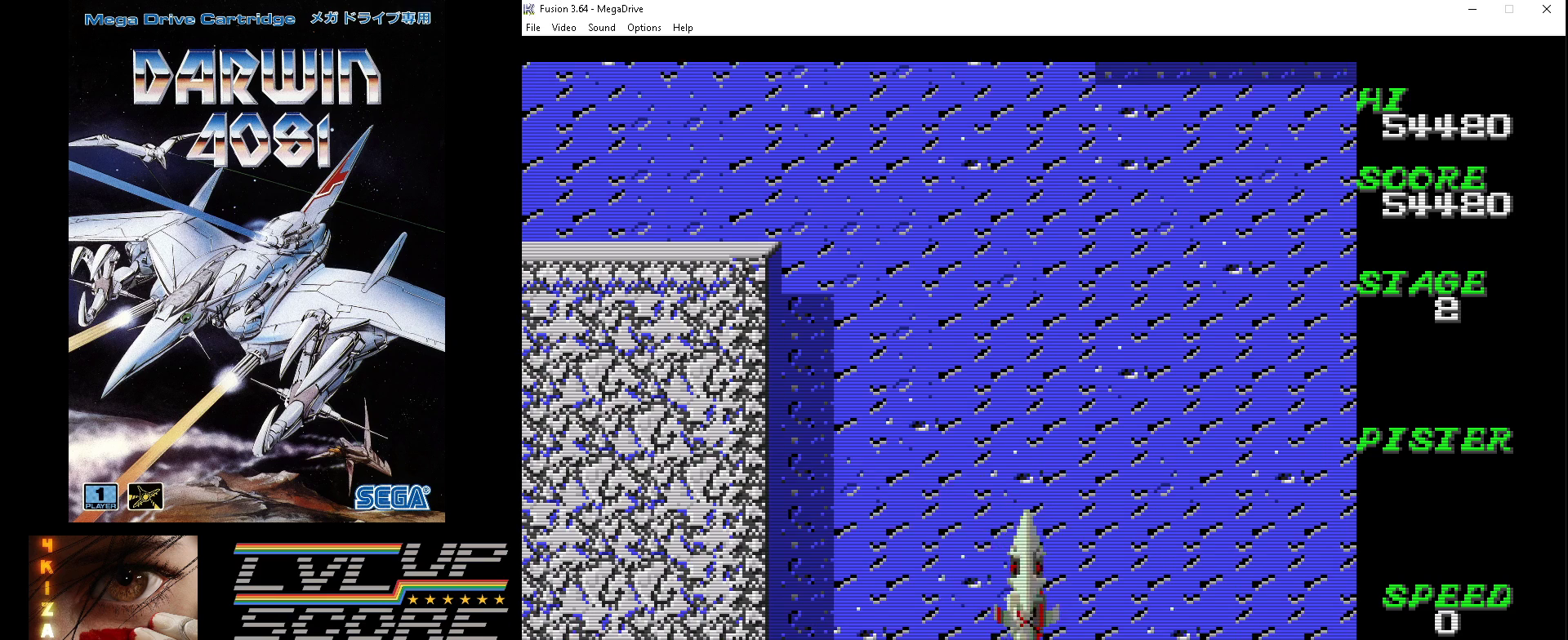
{"buttons": ["A", "B", "DPAD_UP", "DPAD_LEFT"], "events": [[100, "DPAD_DOWN", "up"], [100, "DPAD_LEFT", "down"], [100, "DPAD_RIGHT", "up"], [133, "DPAD_UP", "down"]]}
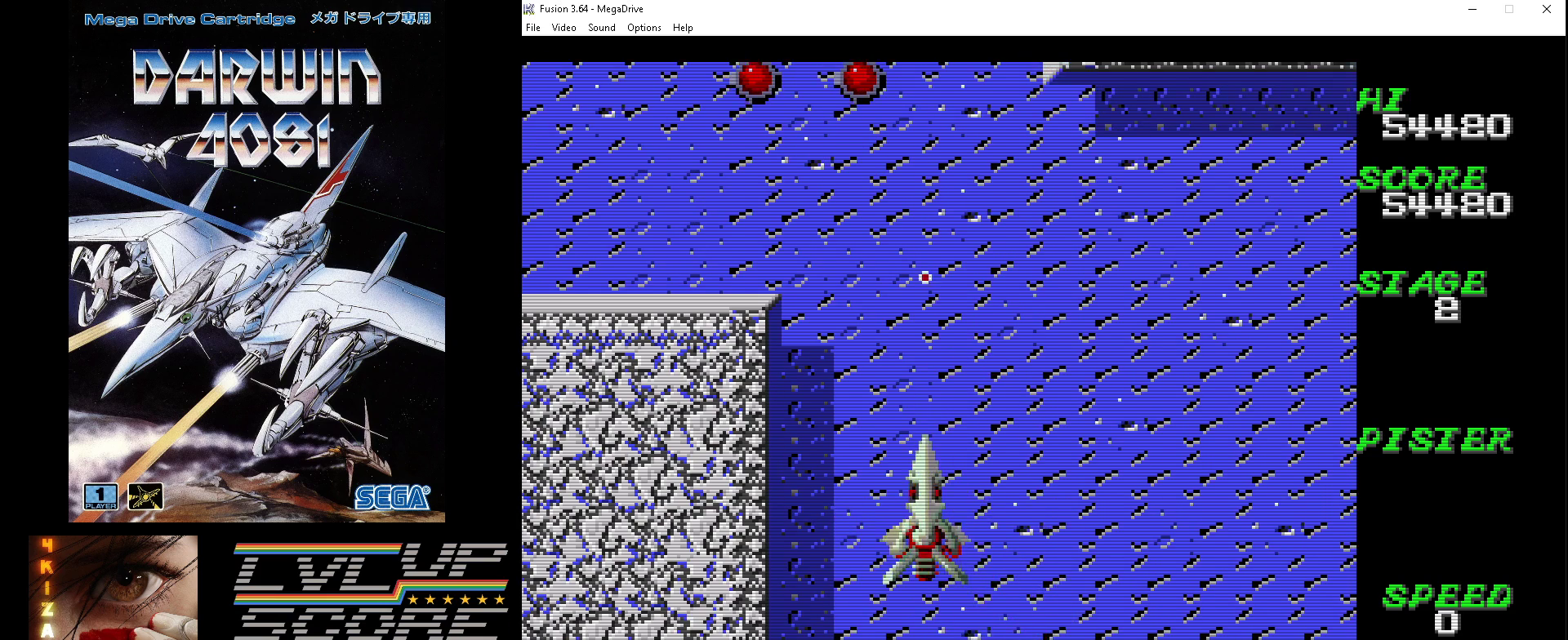
{"buttons": ["A", "B", "DPAD_UP"], "events": [[33, "DPAD_UP", "up"], [133, "DPAD_LEFT", "up"], [267, "DPAD_LEFT", "down"], [333, "DPAD_UP", "down"], [367, "DPAD_LEFT", "up"], [367, "DPAD_UP", "up"], [500, "DPAD_UP", "down"]]}
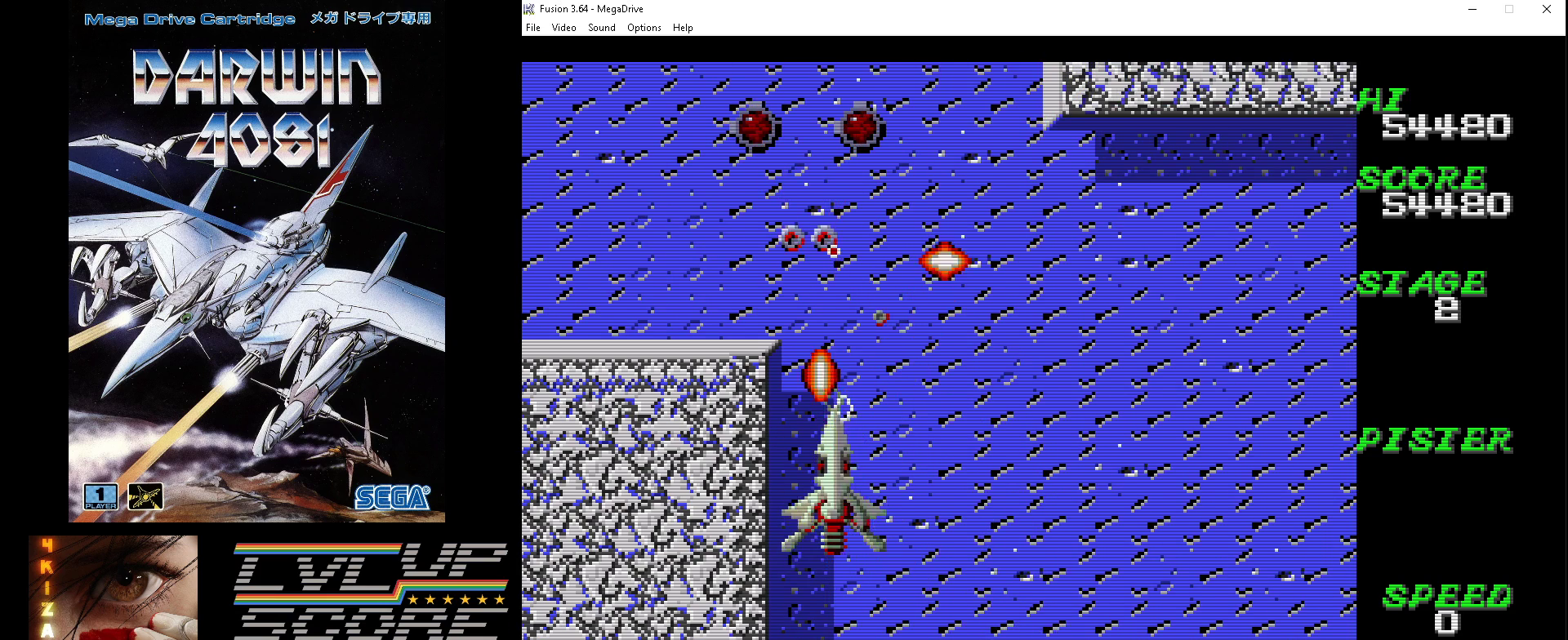
{"buttons": ["A", "B", "DPAD_UP"], "events": [[133, "DPAD_LEFT", "down"], [167, "DPAD_DOWN", "down"], [167, "DPAD_UP", "up"], [400, "DPAD_DOWN", "up"], [400, "DPAD_UP", "down"], [467, "DPAD_LEFT", "up"]]}
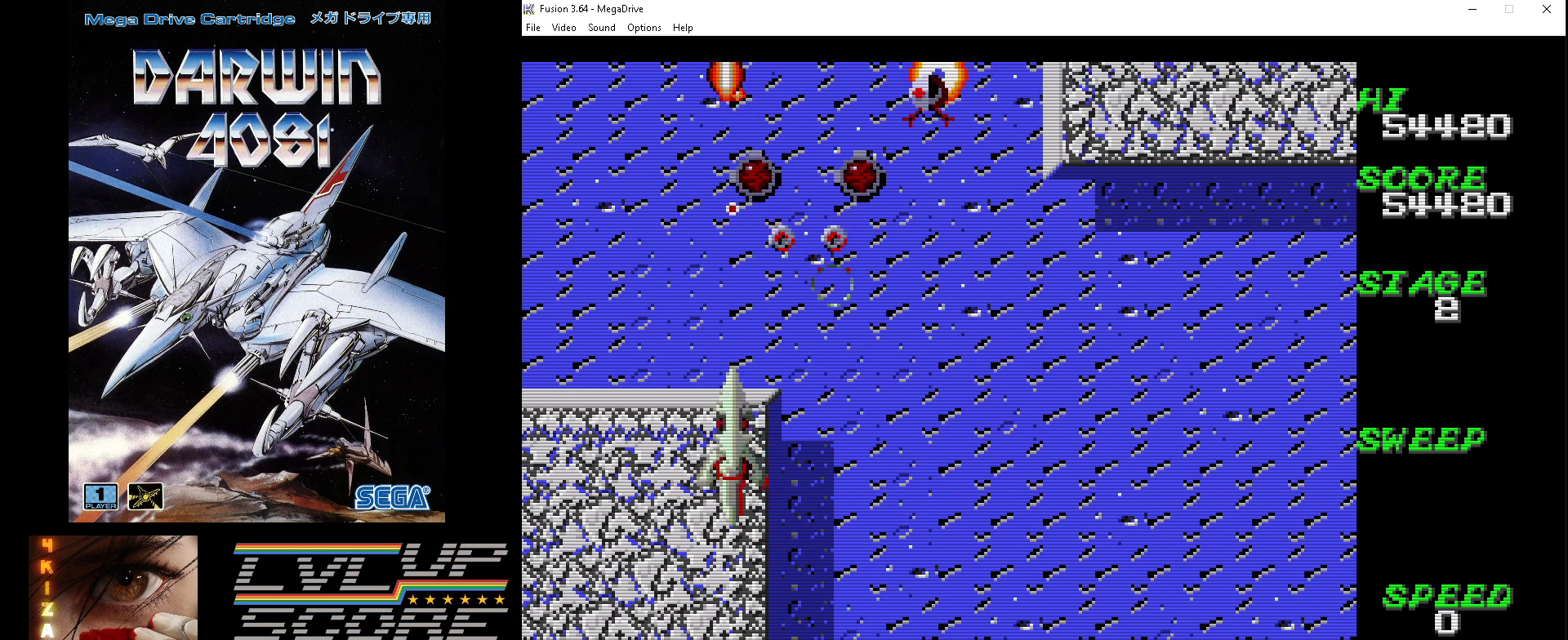
{"buttons": ["A", "B", "DPAD_UP", "DPAD_LEFT"], "events": [[33, "DPAD_RIGHT", "down"], [133, "DPAD_UP", "up"], [167, "DPAD_DOWN", "down"], [433, "DPAD_DOWN", "up"], [433, "DPAD_RIGHT", "up"], [433, "DPAD_UP", "down"], [467, "DPAD_LEFT", "down"]]}
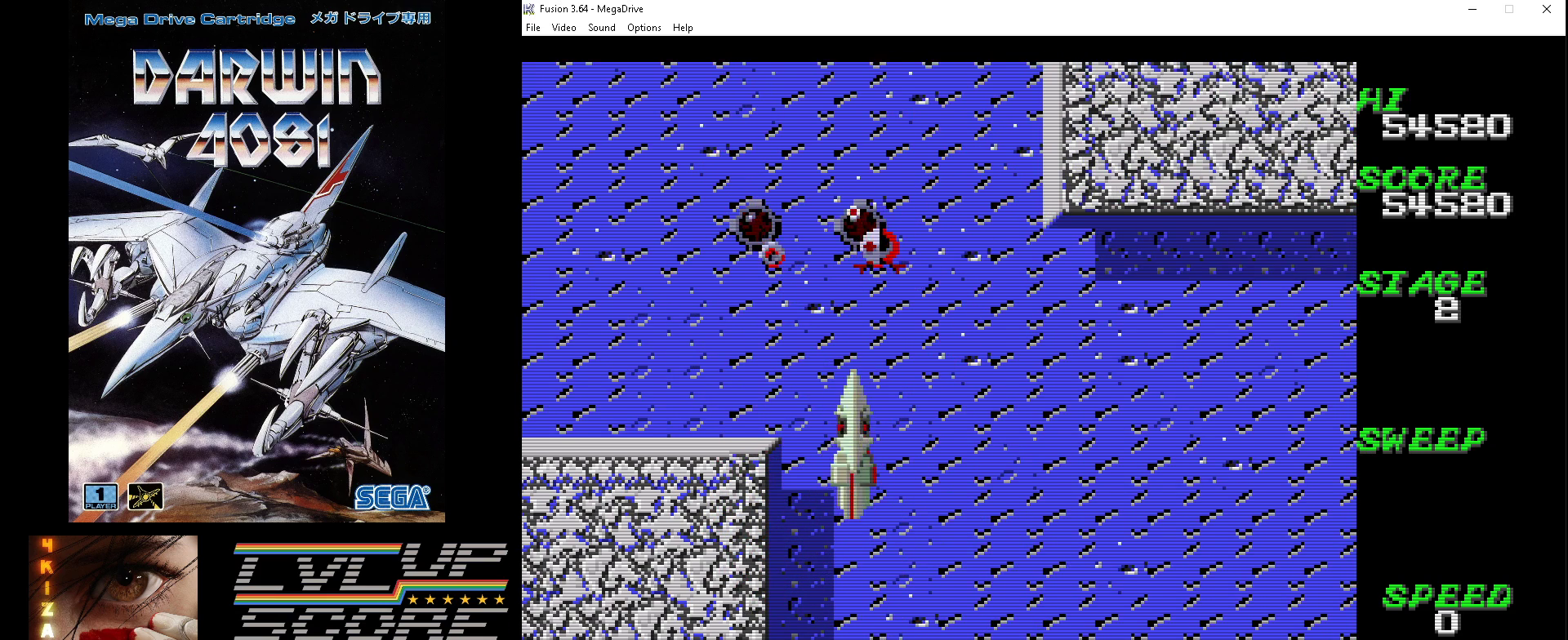
{"buttons": ["A", "B", "DPAD_UP", "DPAD_RIGHT"]}
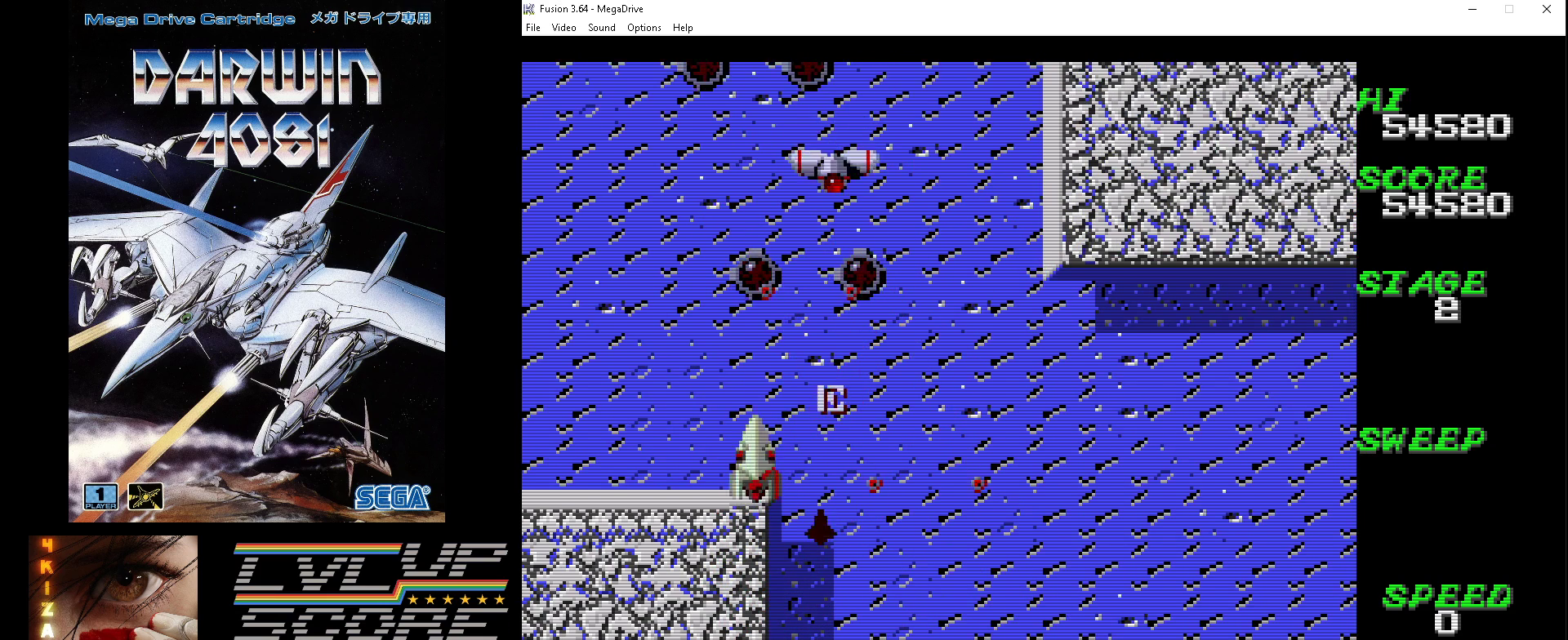
{"buttons": ["A", "B", "DPAD_DOWN", "DPAD_RIGHT"], "events": [[67, "DPAD_UP", "up"], [100, "DPAD_DOWN", "down"]]}
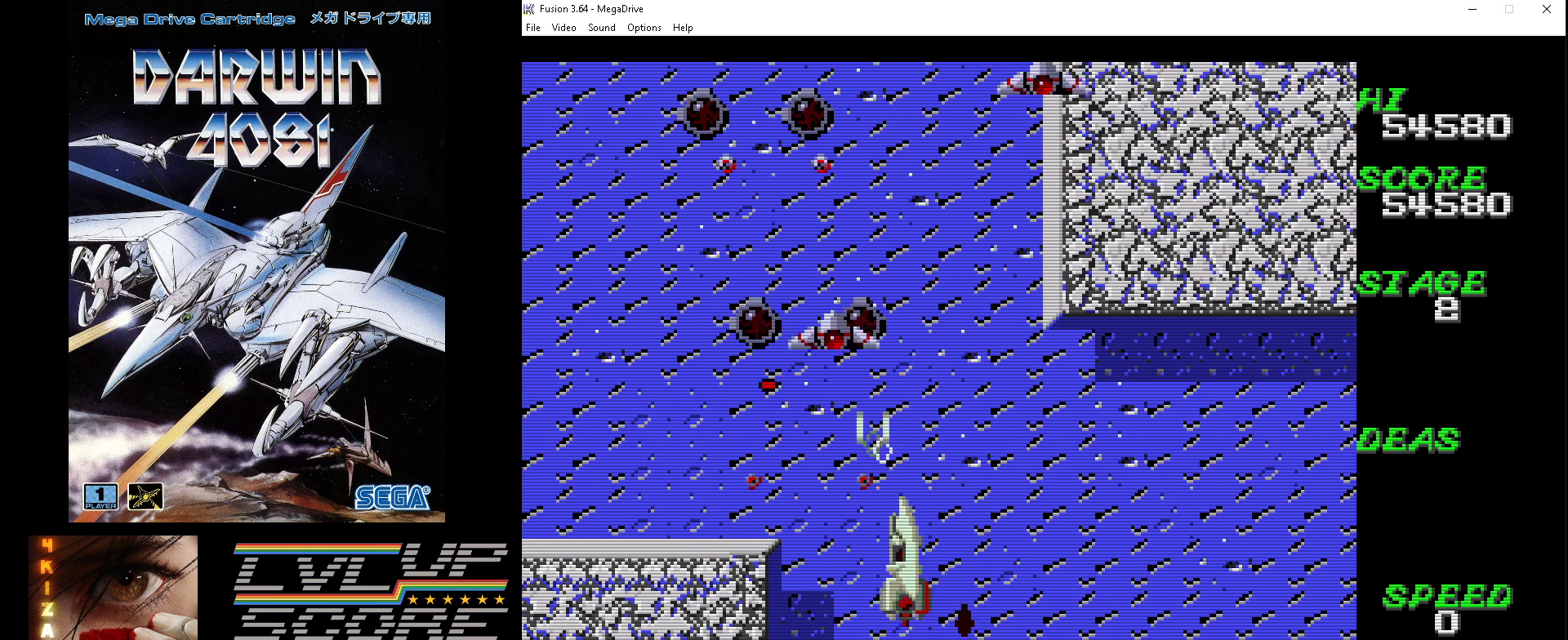
{"buttons": ["A", "B", "DPAD_DOWN", "DPAD_LEFT"]}
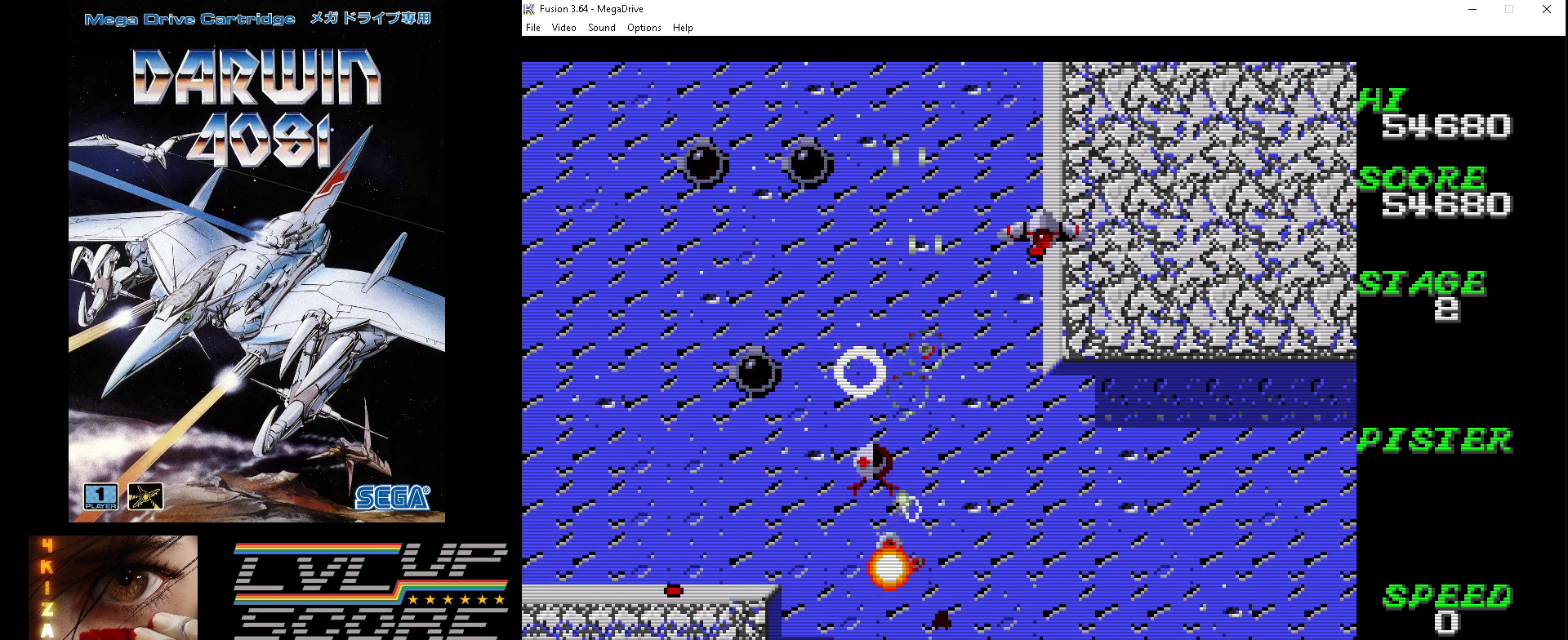
{"buttons": ["A", "B", "DPAD_LEFT"], "events": [[67, "DPAD_DOWN", "up"], [67, "DPAD_UP", "down"], [133, "DPAD_LEFT", "up"], [167, "DPAD_RIGHT", "down"], [200, "DPAD_UP", "up"], [233, "DPAD_DOWN", "down"], [367, "DPAD_DOWN", "up"], [367, "DPAD_LEFT", "down"], [367, "DPAD_RIGHT", "up"]]}
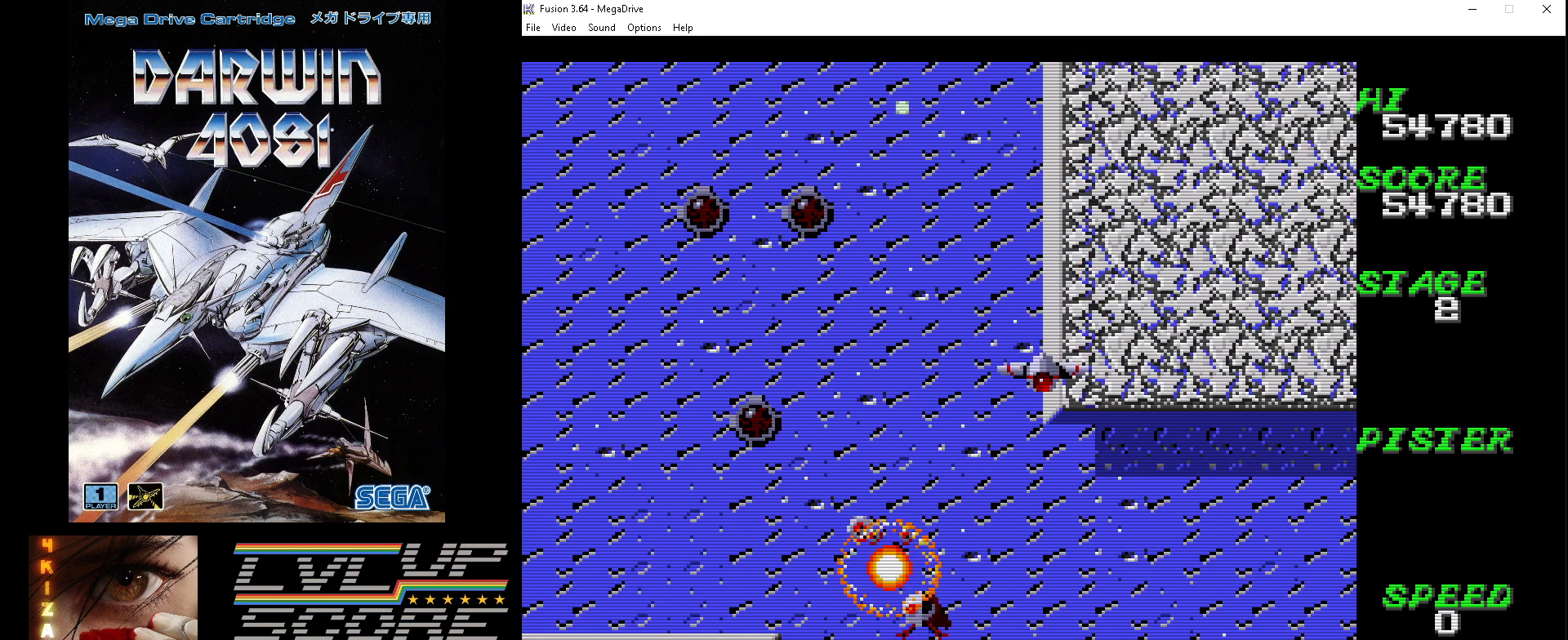
{"buttons": [], "events": [[100, "DPAD_LEFT", "up"], [133, "B", "up"], [167, "A", "up"]]}
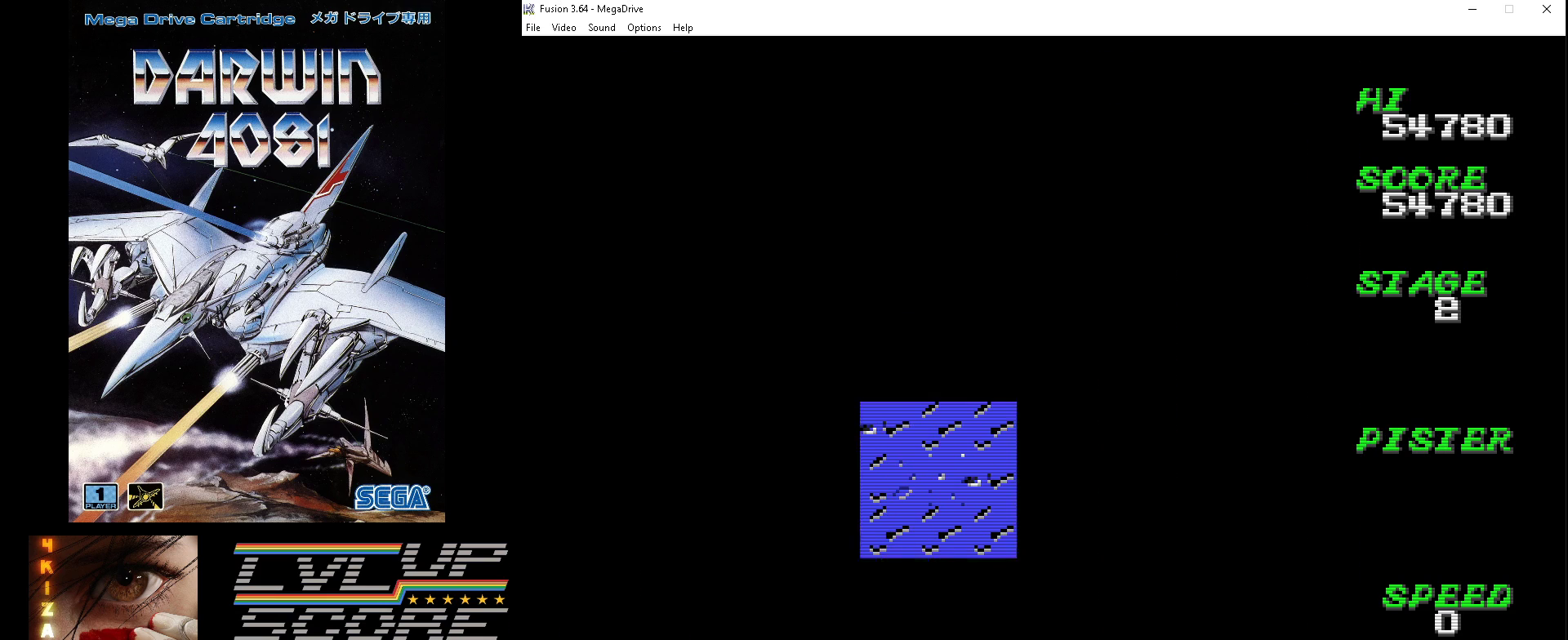
{"buttons": ["A", "B", "DPAD_LEFT"], "events": [[367, "A", "down"], [367, "B", "down"], [500, "DPAD_LEFT", "down"]]}
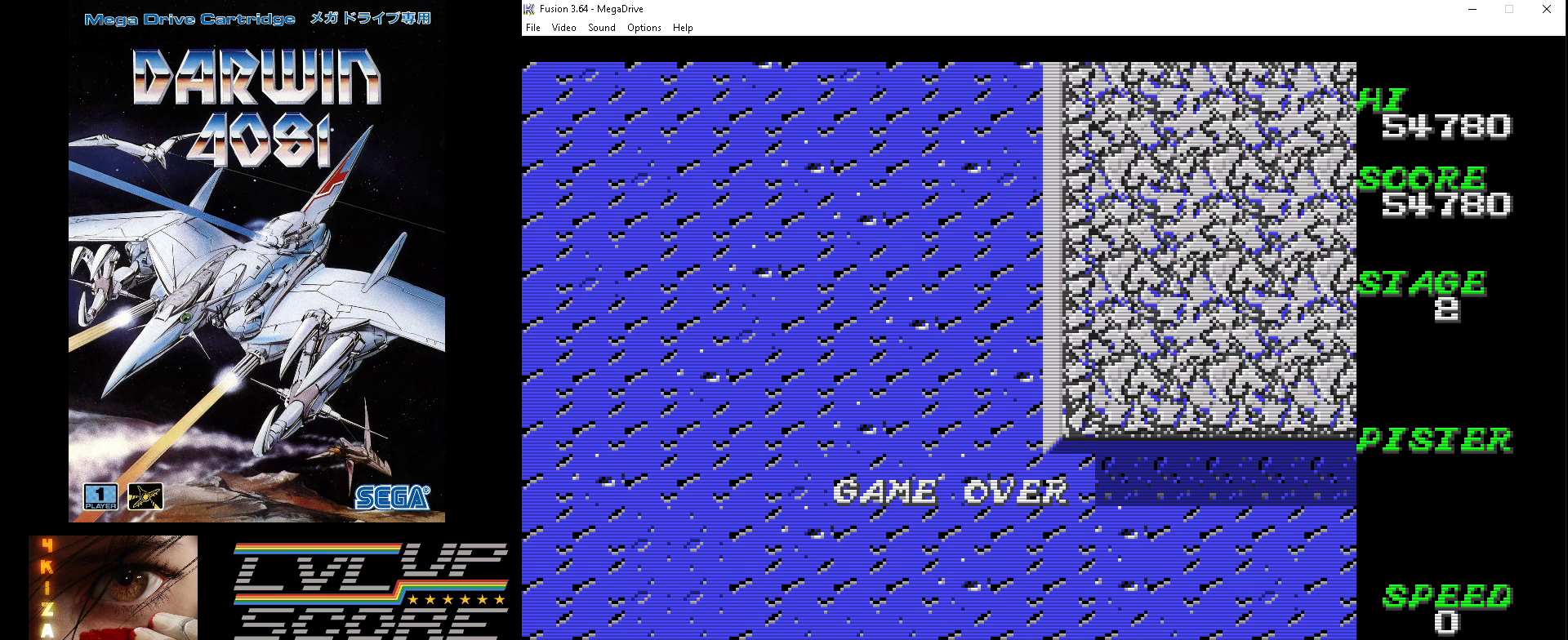
{"buttons": [], "events": [[100, "DPAD_UP", "down"], [267, "DPAD_UP", "up"], [367, "DPAD_LEFT", "up"], [467, "A", "up"], [467, "B", "up"]]}